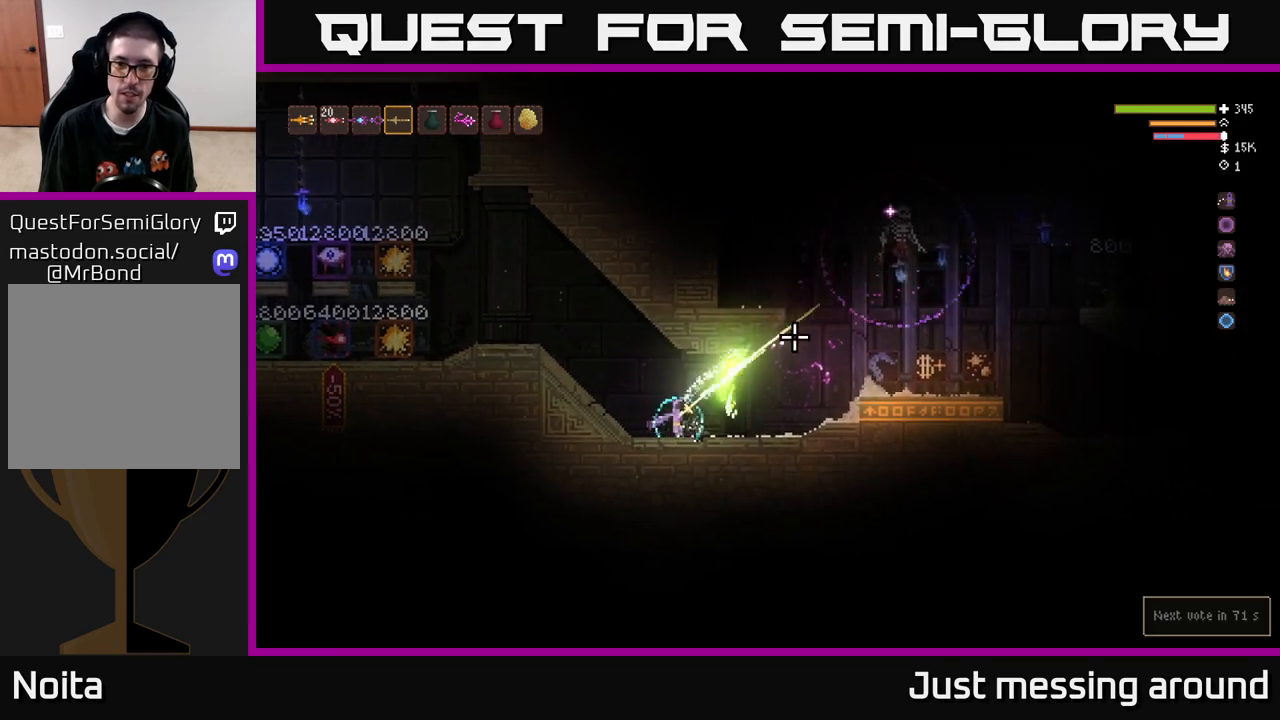
Gameplay with a controller (Xbox layout); each line is a JSON object with the inputs held at the frame after it. "events" lists button and stick changes between this image and that frame as [ms after this image, input, new state], when the widget could be followed in between.
{"buttons": ["R2"], "left_stick": "left", "right_stick": "up-right", "events": [[183, "left_stick", "right"], [300, "left_stick", "center"], [350, "left_stick", "left"]]}
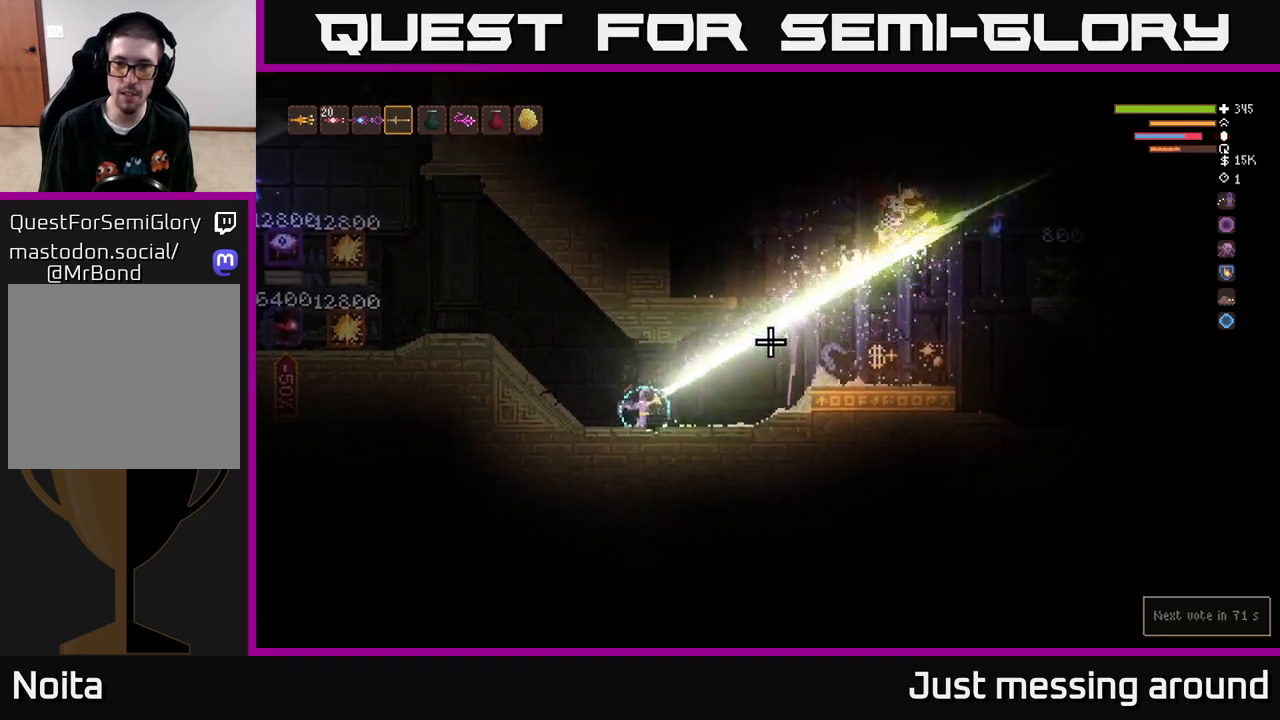
{"buttons": ["L2"], "left_stick": "left", "right_stick": "right", "events": [[67, "right_stick", "right"], [183, "L2", "down"], [217, "R2", "up"]]}
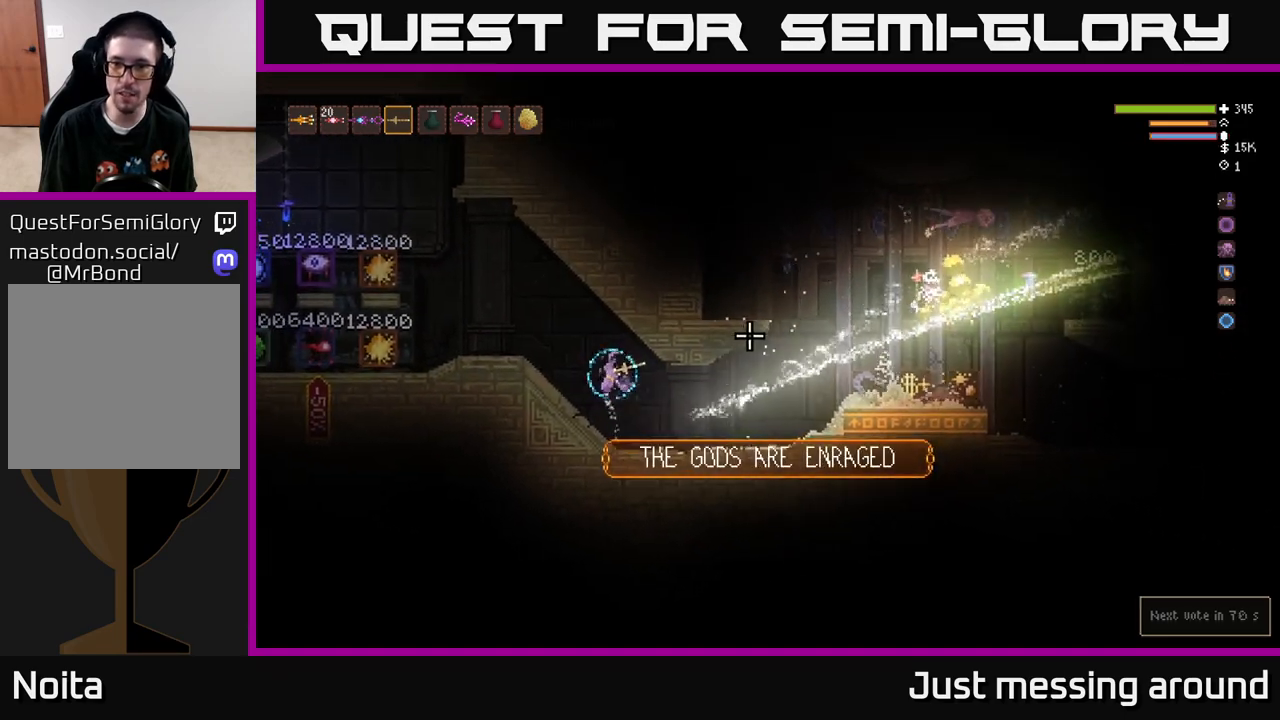
{"buttons": [], "left_stick": "right", "right_stick": "right", "events": [[33, "L2", "up"], [83, "right_stick", "center"], [100, "left_stick", "right"], [267, "right_stick", "right"]]}
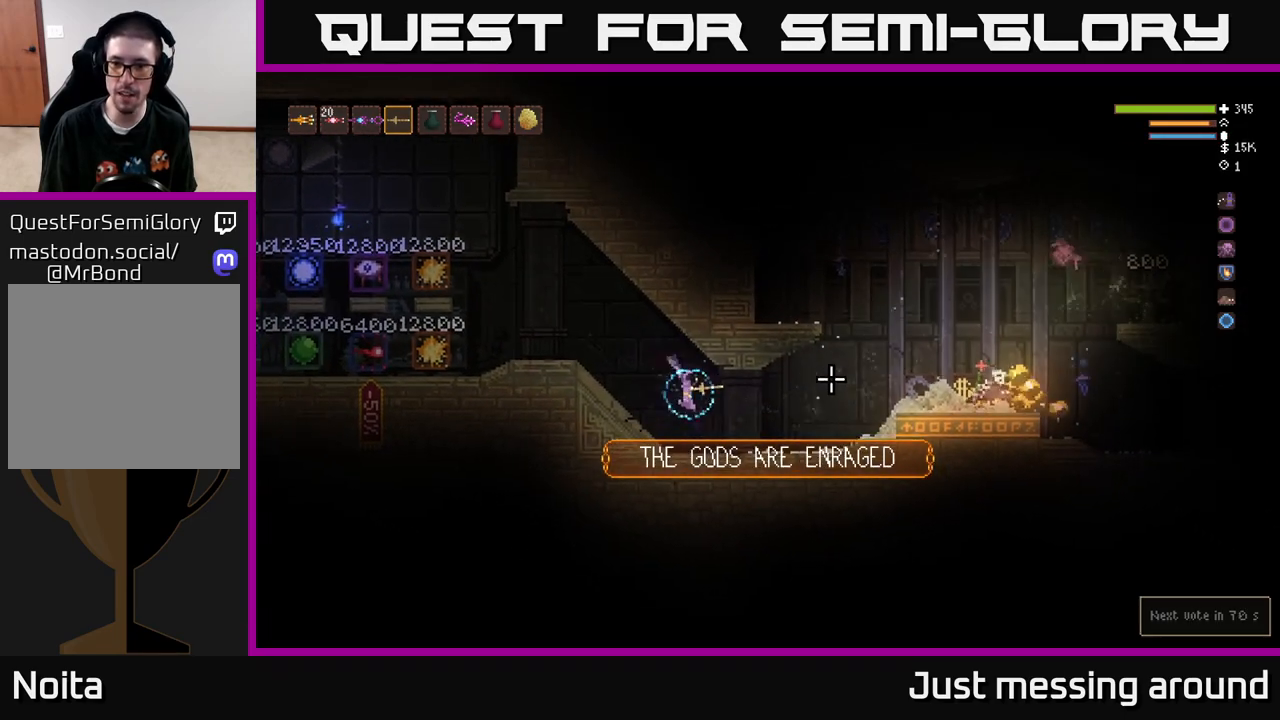
{"buttons": [], "left_stick": "right", "right_stick": "right", "events": [[383, "L2", "down"], [500, "L2", "up"]]}
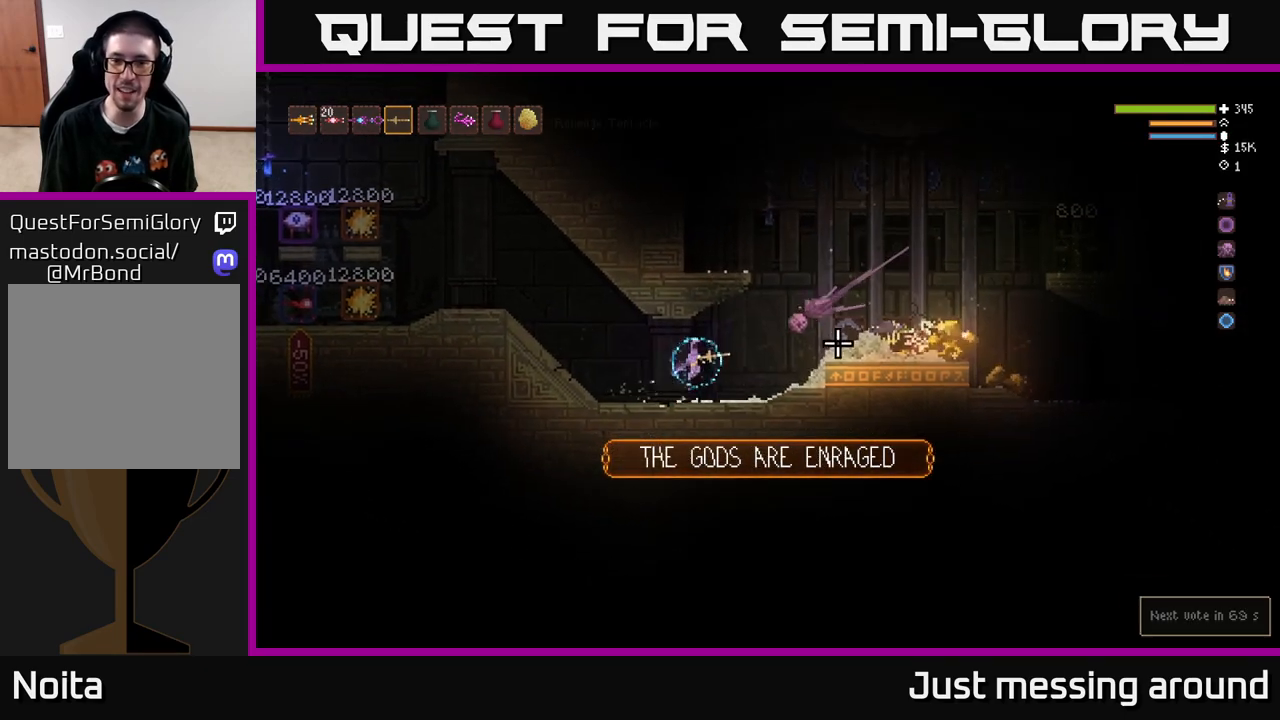
{"buttons": ["L2"], "left_stick": "right", "right_stick": "right", "events": [[183, "L2", "down"], [300, "L2", "up"], [433, "L2", "down"]]}
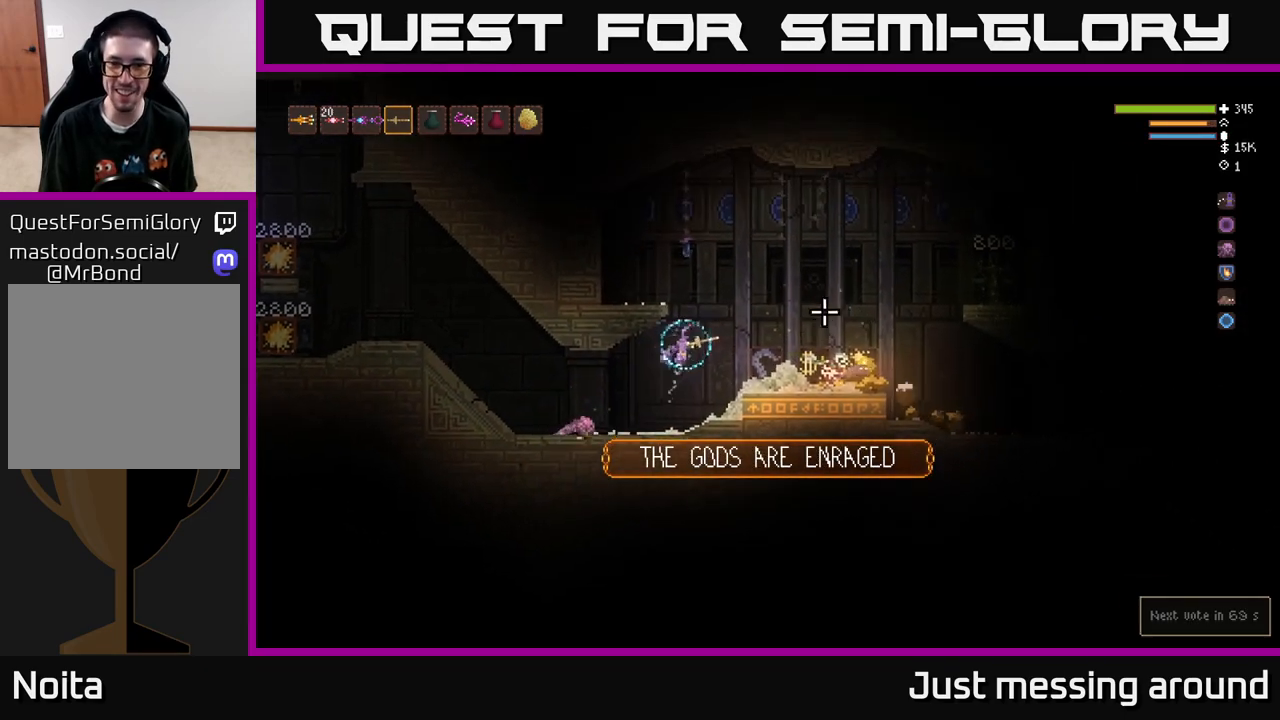
{"buttons": [], "left_stick": "right", "right_stick": "right", "events": [[33, "L2", "up"]]}
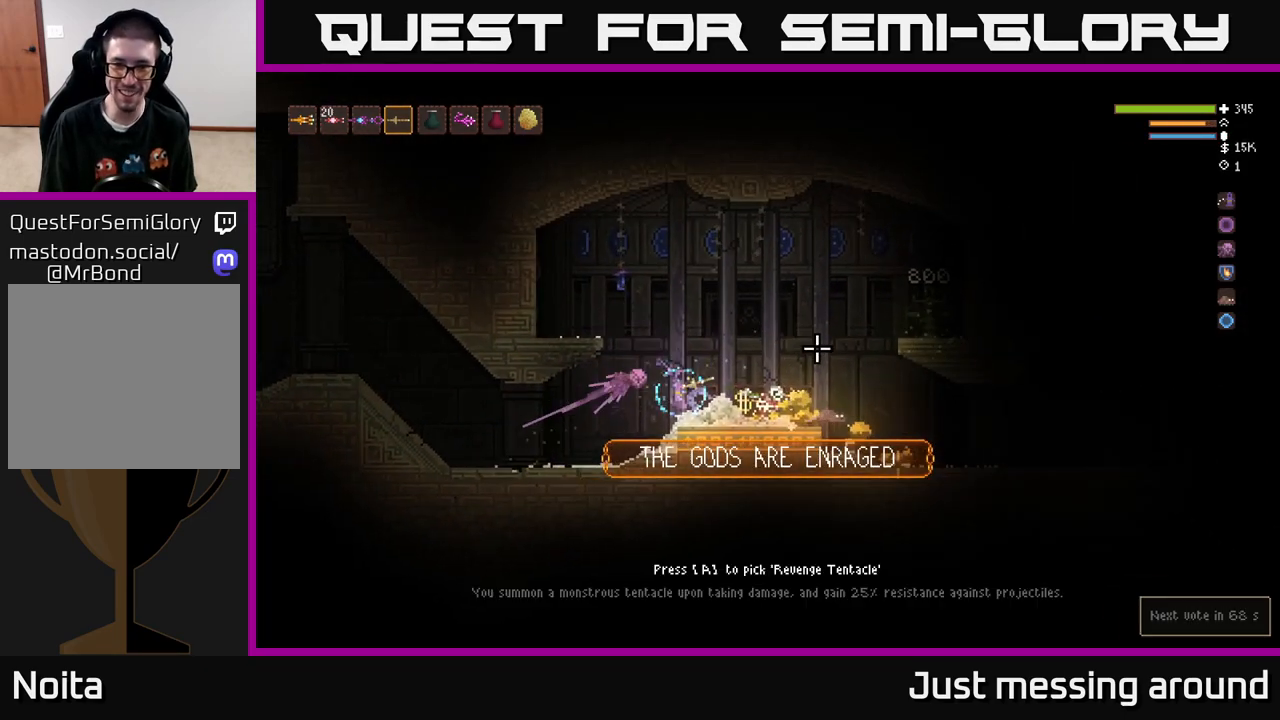
{"buttons": [], "left_stick": "right", "right_stick": "right", "events": []}
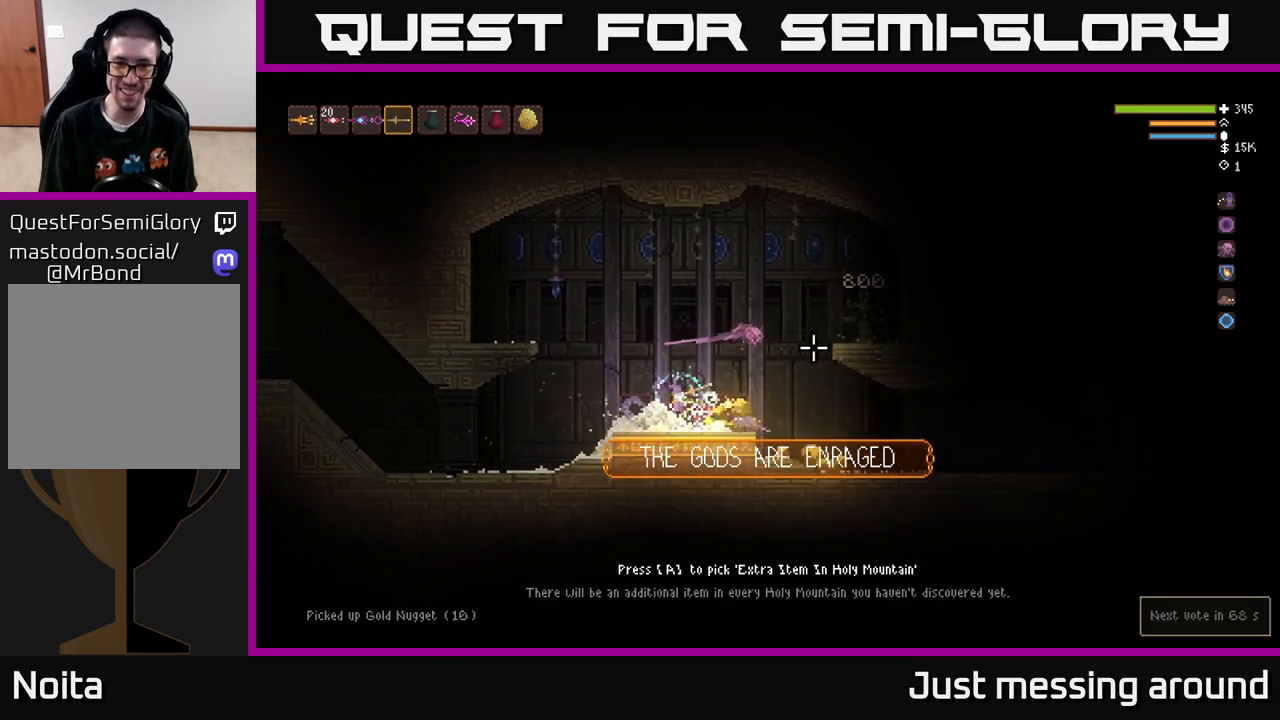
{"buttons": [], "left_stick": "right", "right_stick": "right", "events": []}
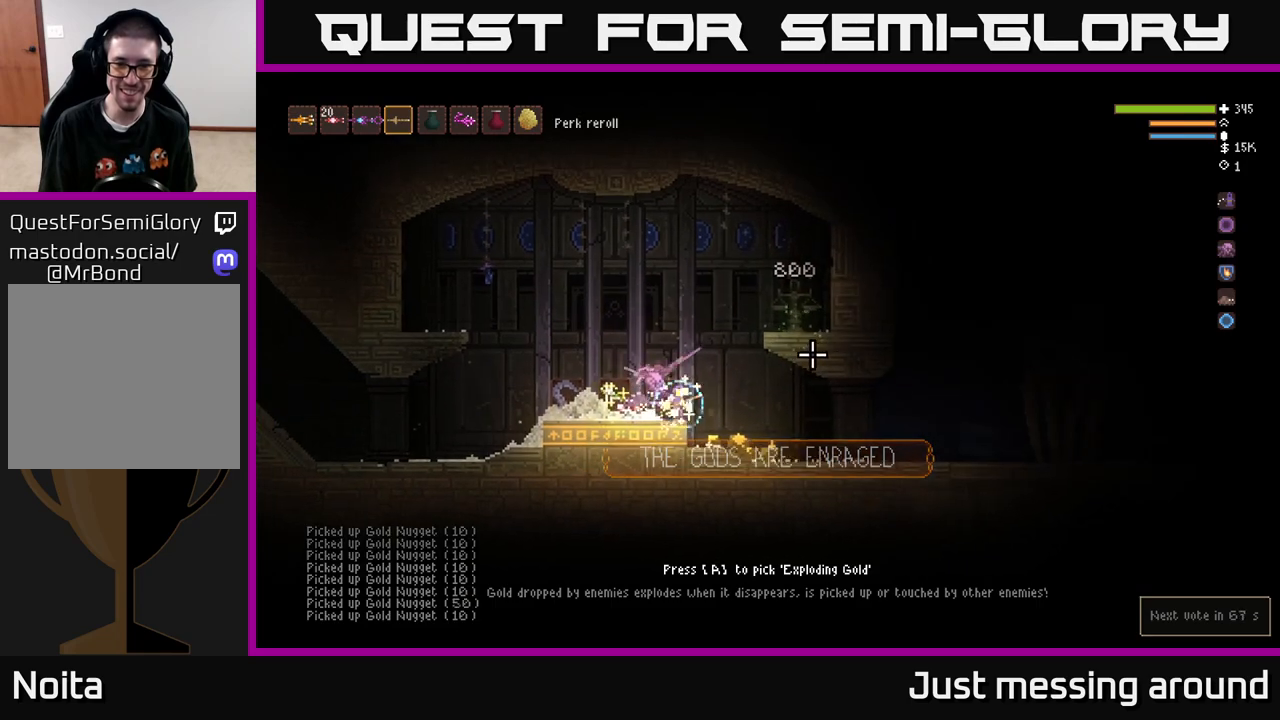
{"buttons": [], "left_stick": "right", "right_stick": "right", "events": []}
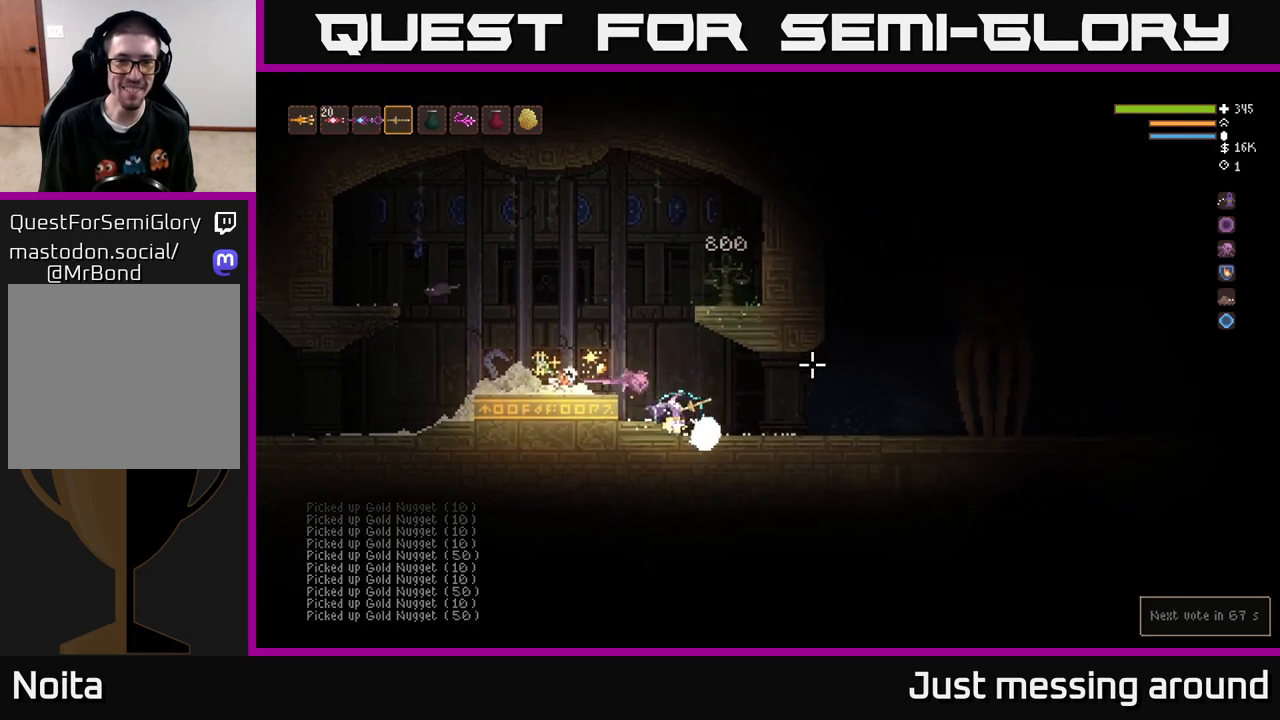
{"buttons": [], "left_stick": "left", "right_stick": "right", "events": [[83, "left_stick", "left"], [217, "L2", "down"], [383, "L2", "up"]]}
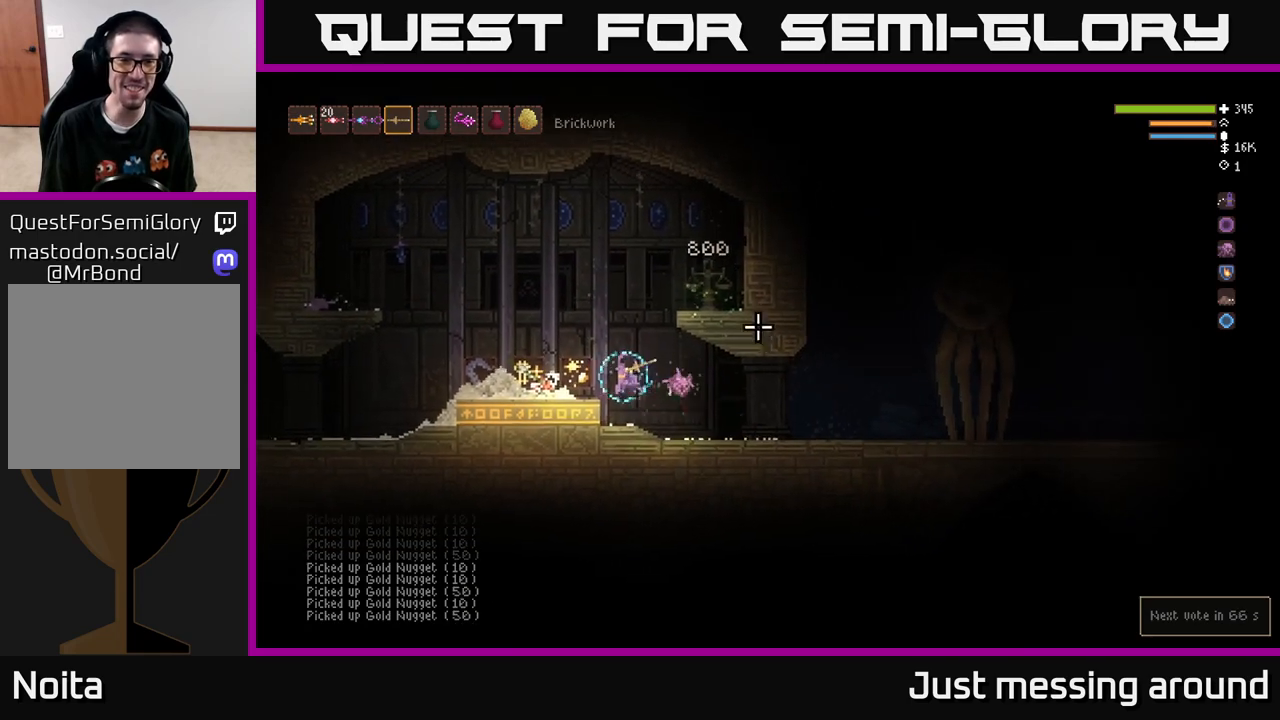
{"buttons": [], "left_stick": "center", "right_stick": "center", "events": [[17, "right_stick", "center"], [467, "left_stick", "center"]]}
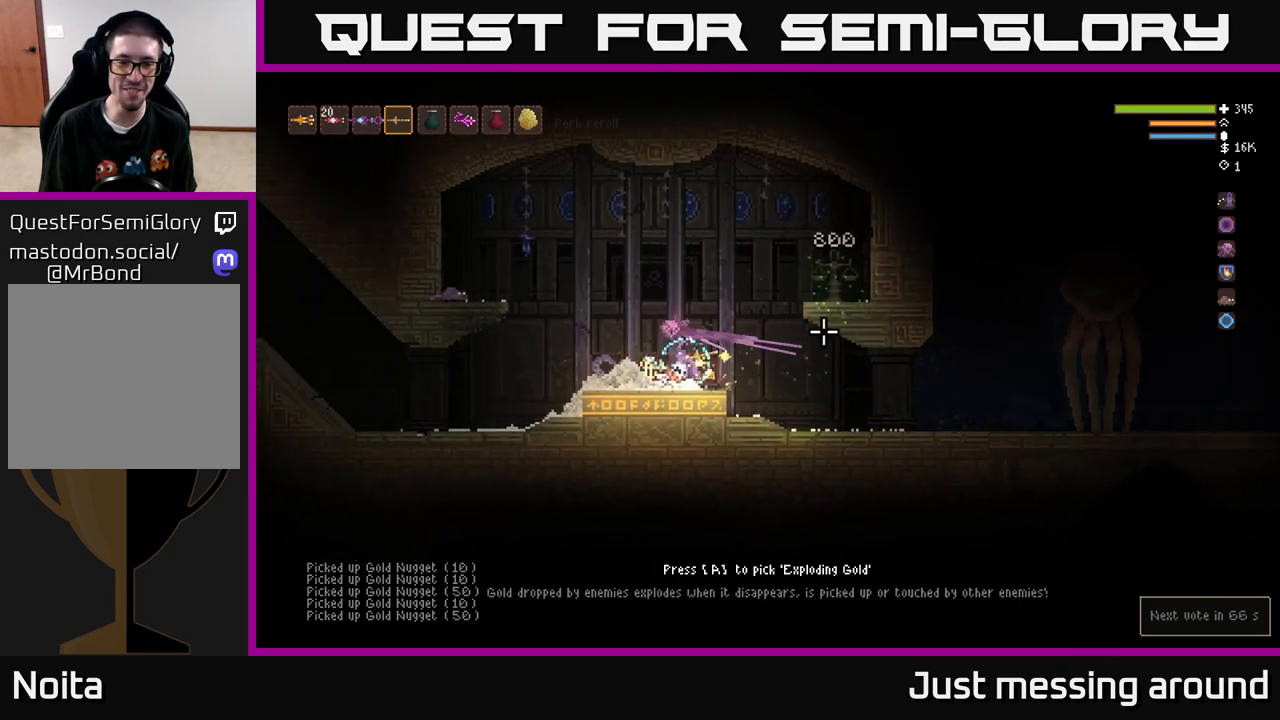
{"buttons": [], "left_stick": "center", "right_stick": "center", "events": [[167, "left_stick", "left"], [500, "left_stick", "center"]]}
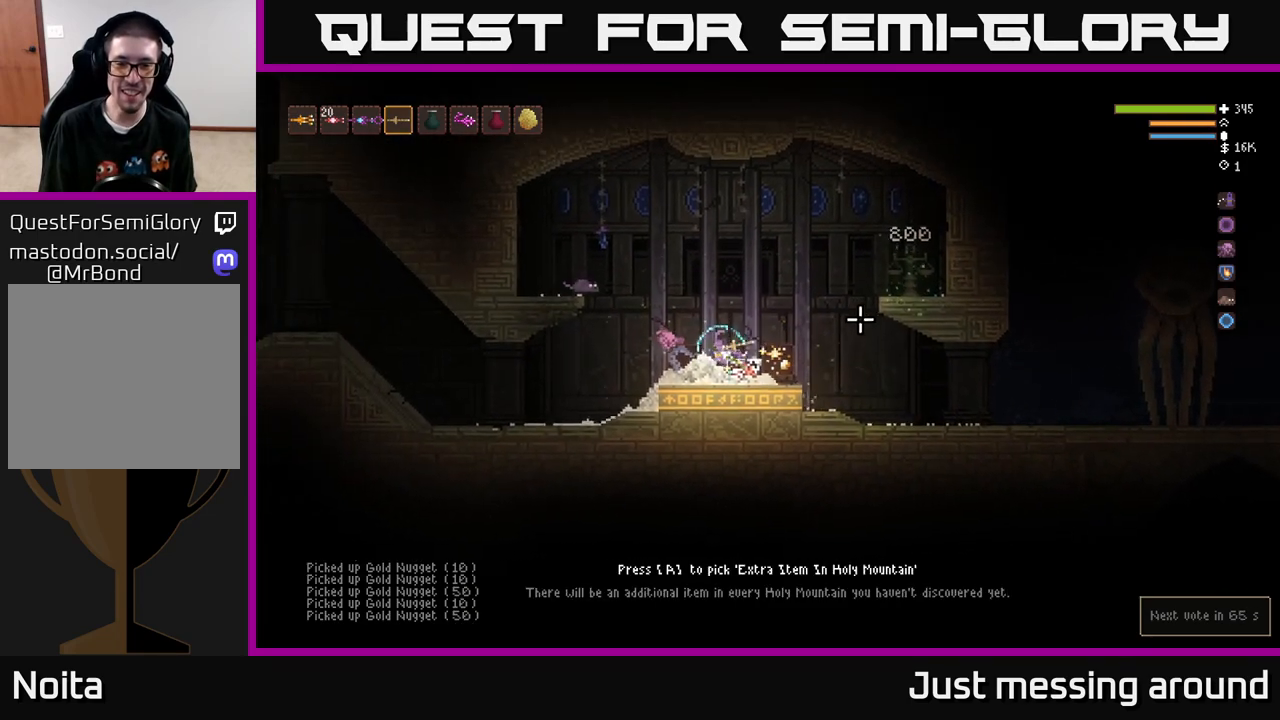
{"buttons": [], "left_stick": "center", "right_stick": "center", "events": [[300, "left_stick", "left"], [467, "left_stick", "center"]]}
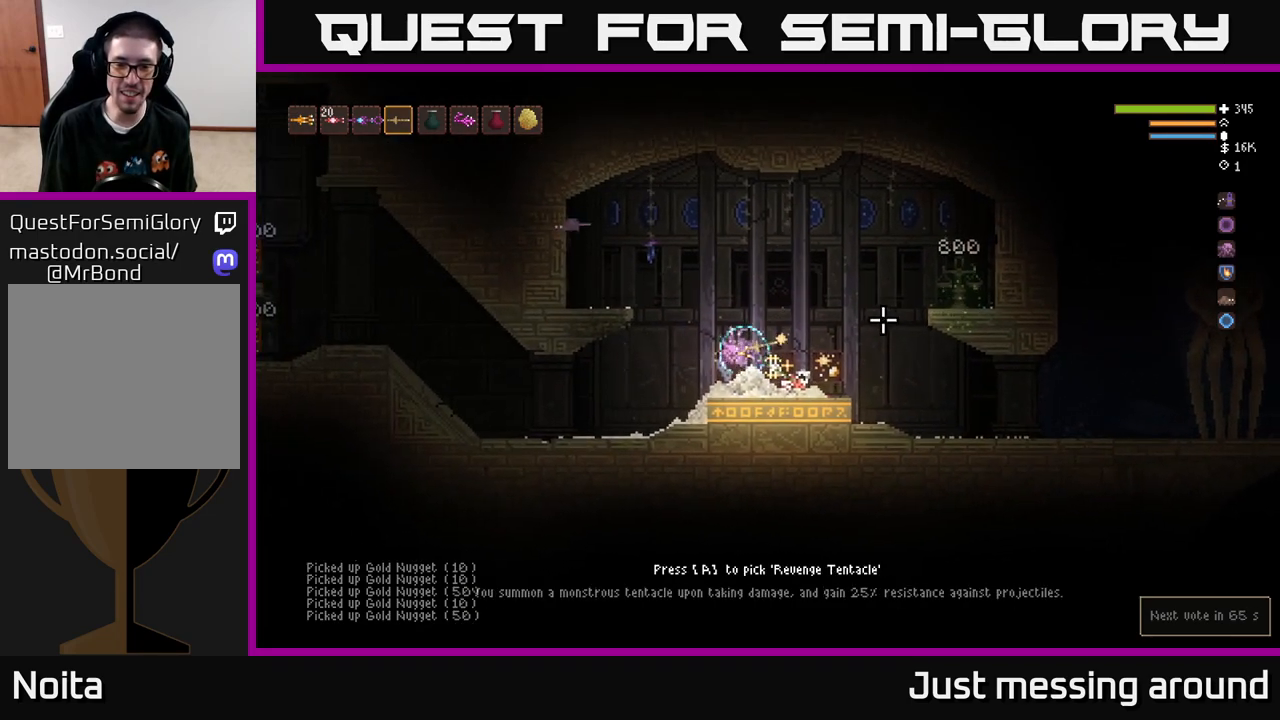
{"buttons": [], "left_stick": "center", "right_stick": "center", "events": []}
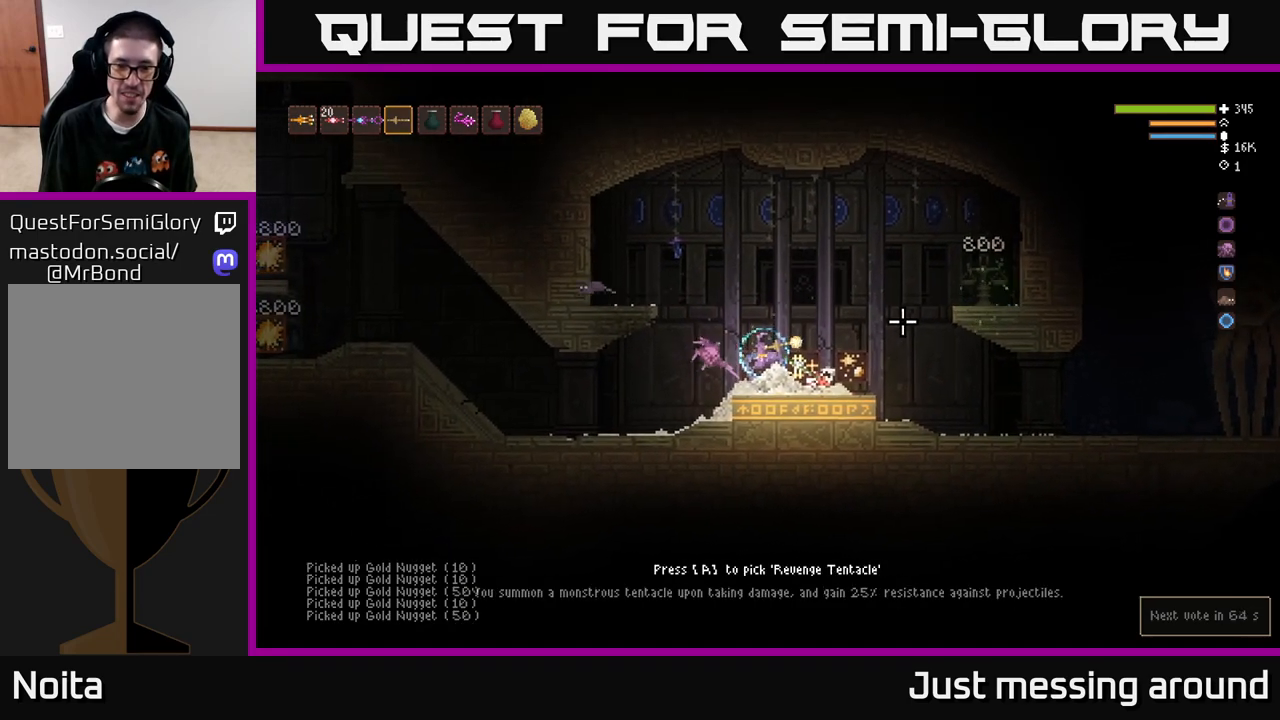
{"buttons": [], "left_stick": "center", "right_stick": "center", "events": []}
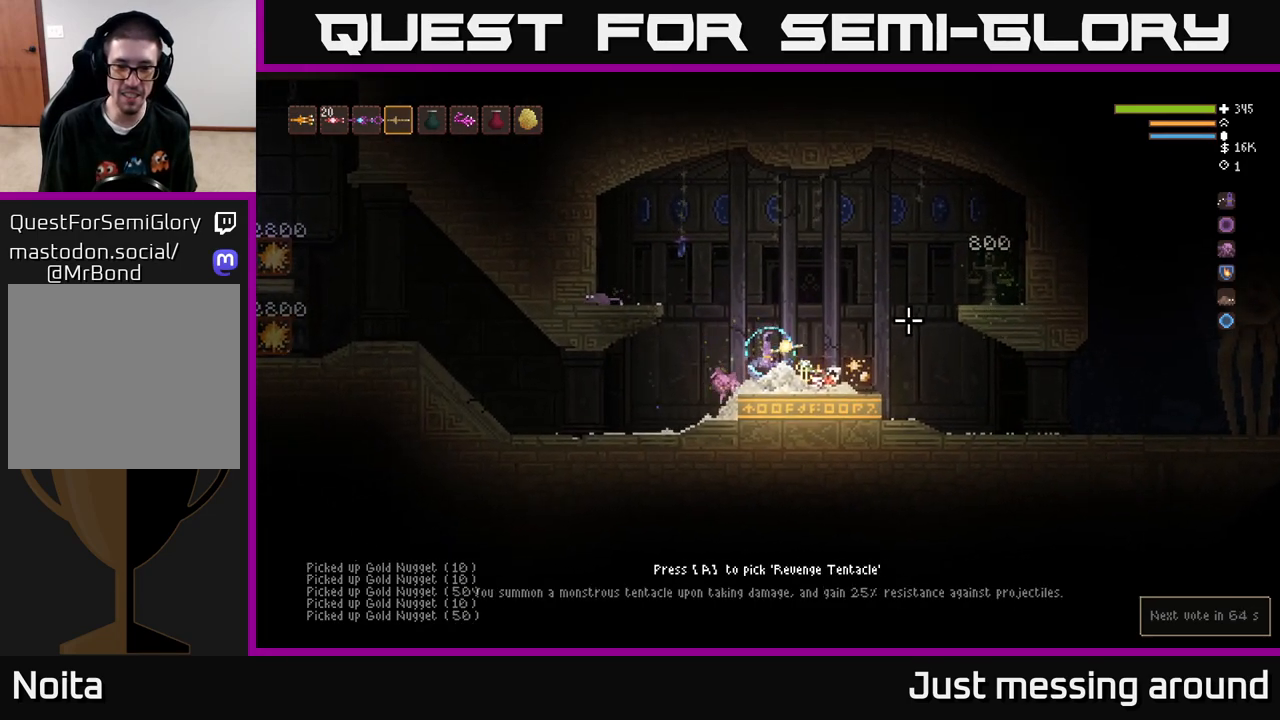
{"buttons": [], "left_stick": "center", "right_stick": "center", "events": []}
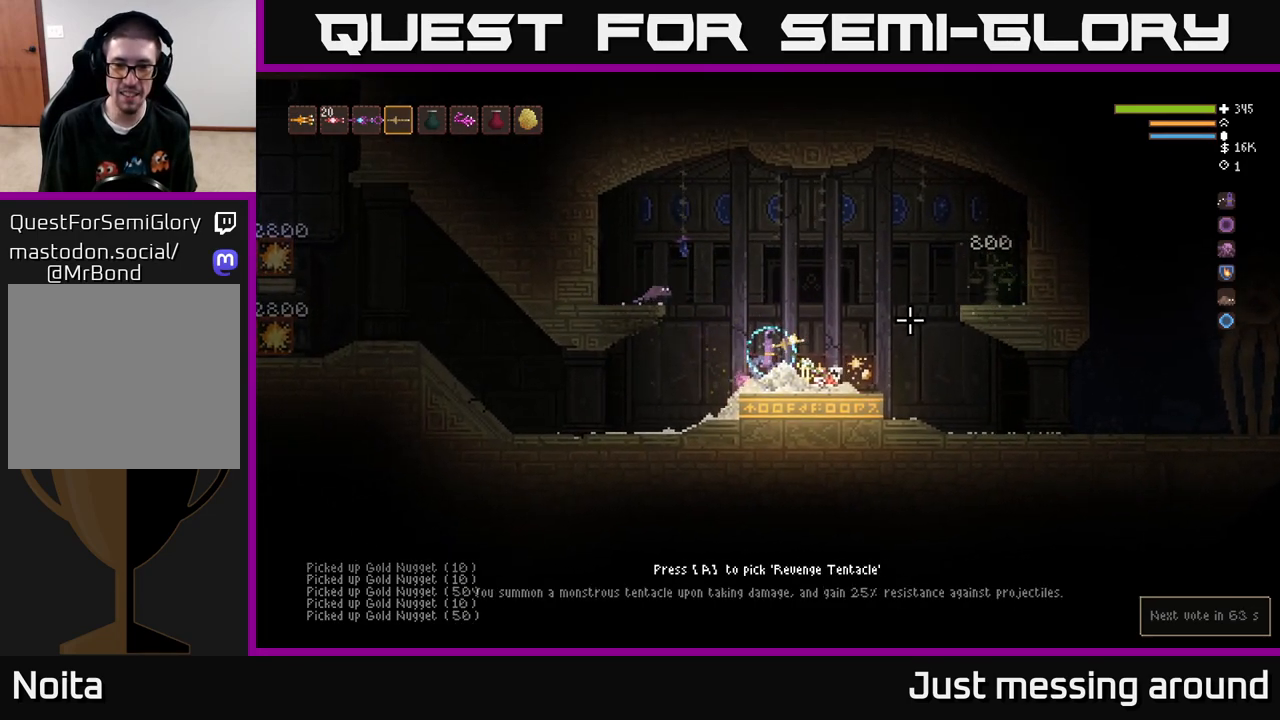
{"buttons": ["A"], "left_stick": "center", "right_stick": "center", "events": [[483, "A", "down"]]}
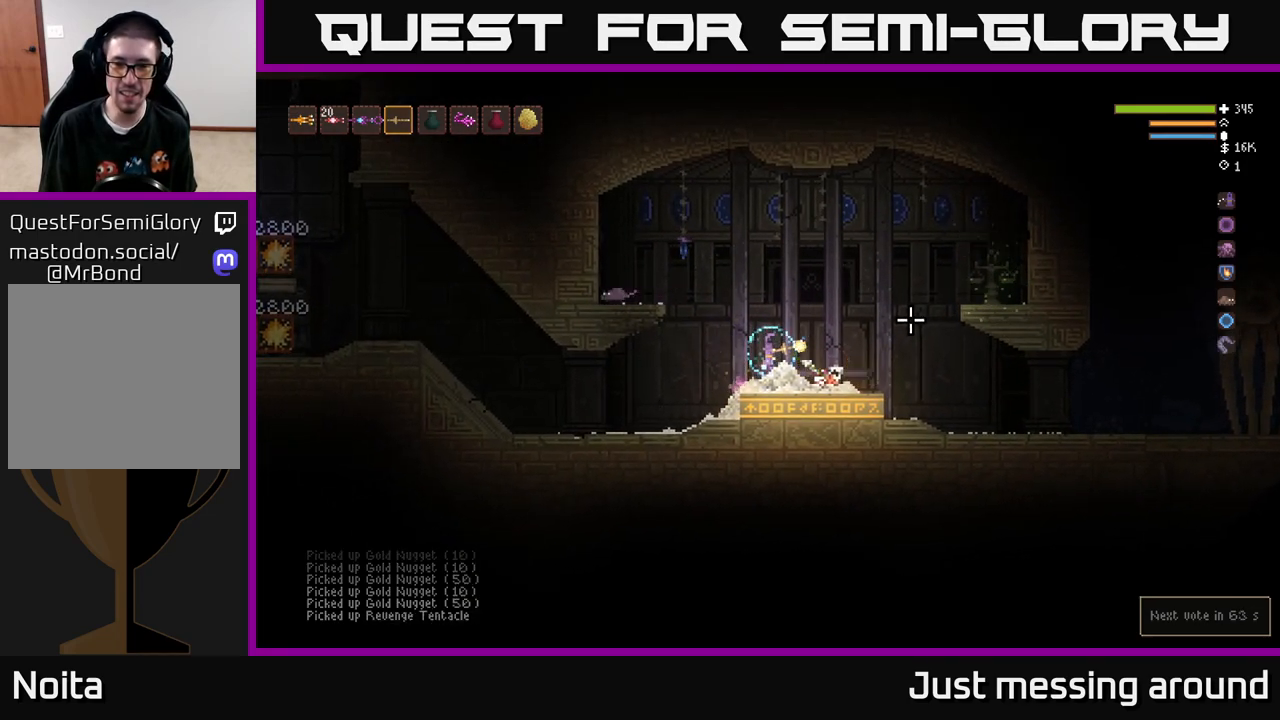
{"buttons": [], "left_stick": "right", "right_stick": "right", "events": [[50, "A", "up"], [50, "left_stick", "right"], [233, "right_stick", "right"], [300, "L2", "down"], [433, "L2", "up"]]}
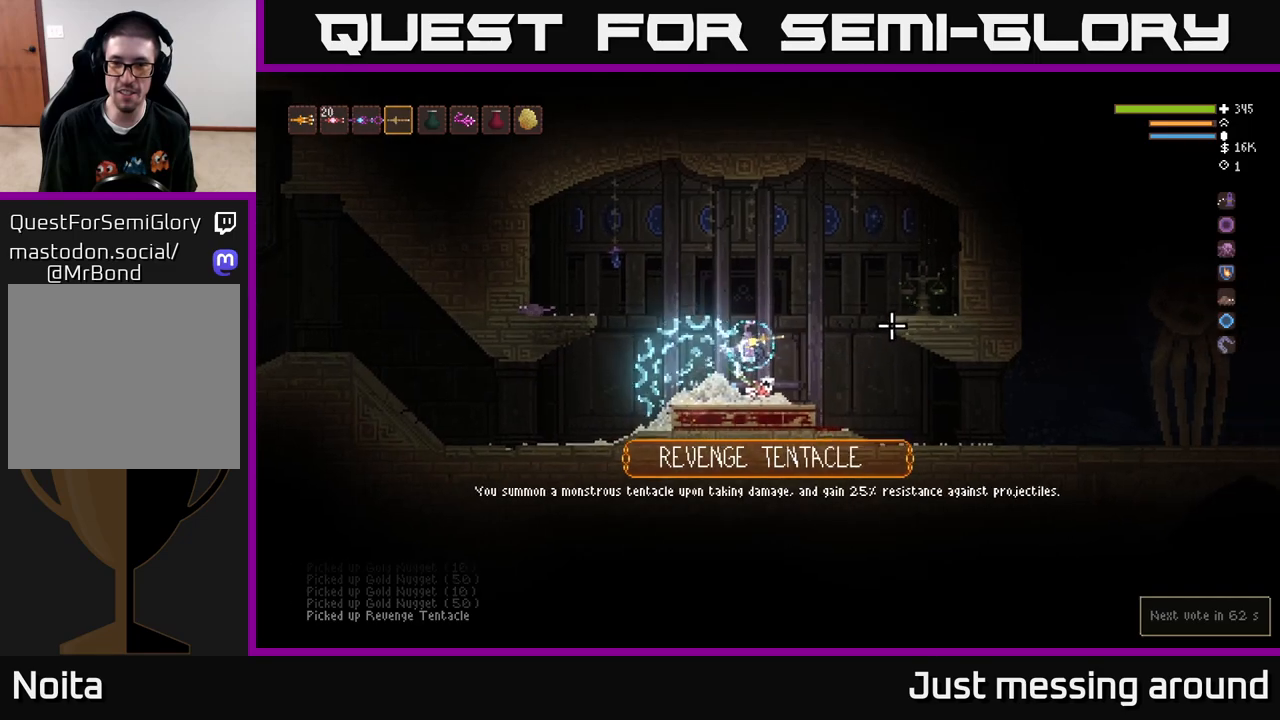
{"buttons": ["L2"], "left_stick": "right", "right_stick": "right", "events": [[417, "L2", "down"]]}
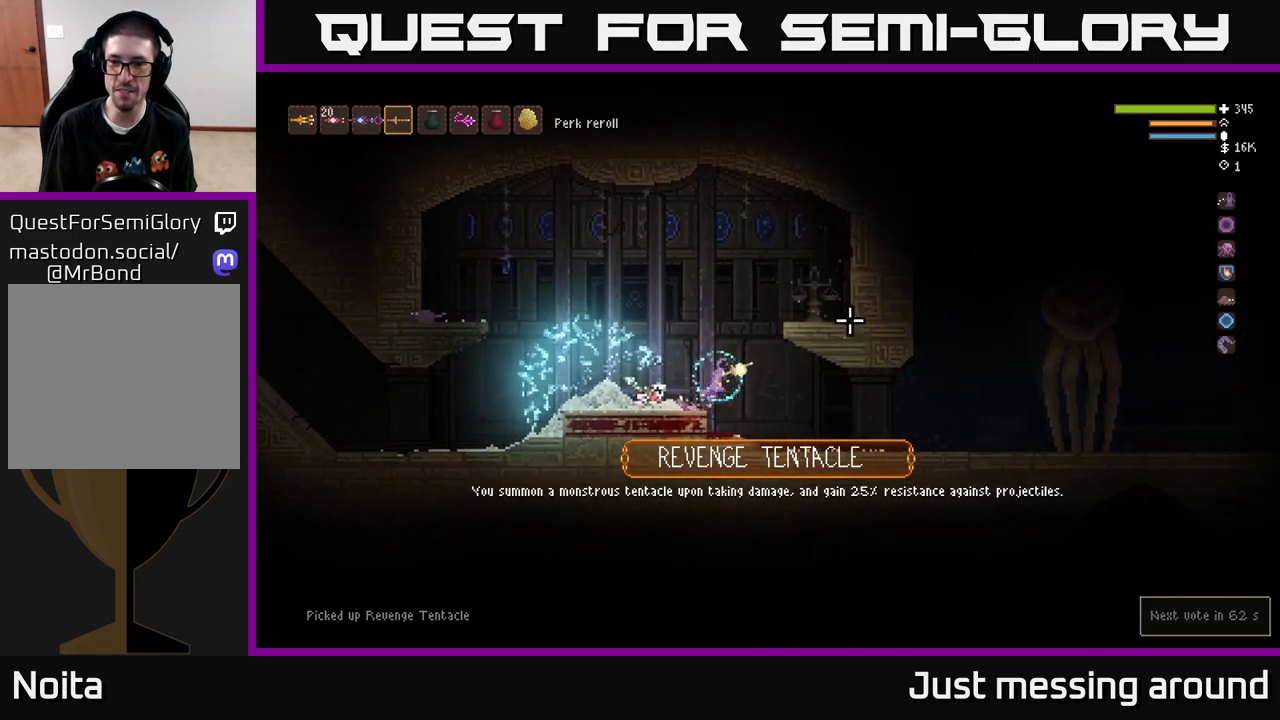
{"buttons": [], "left_stick": "right", "right_stick": "up-right", "events": [[17, "L2", "up"], [150, "right_stick", "up-right"]]}
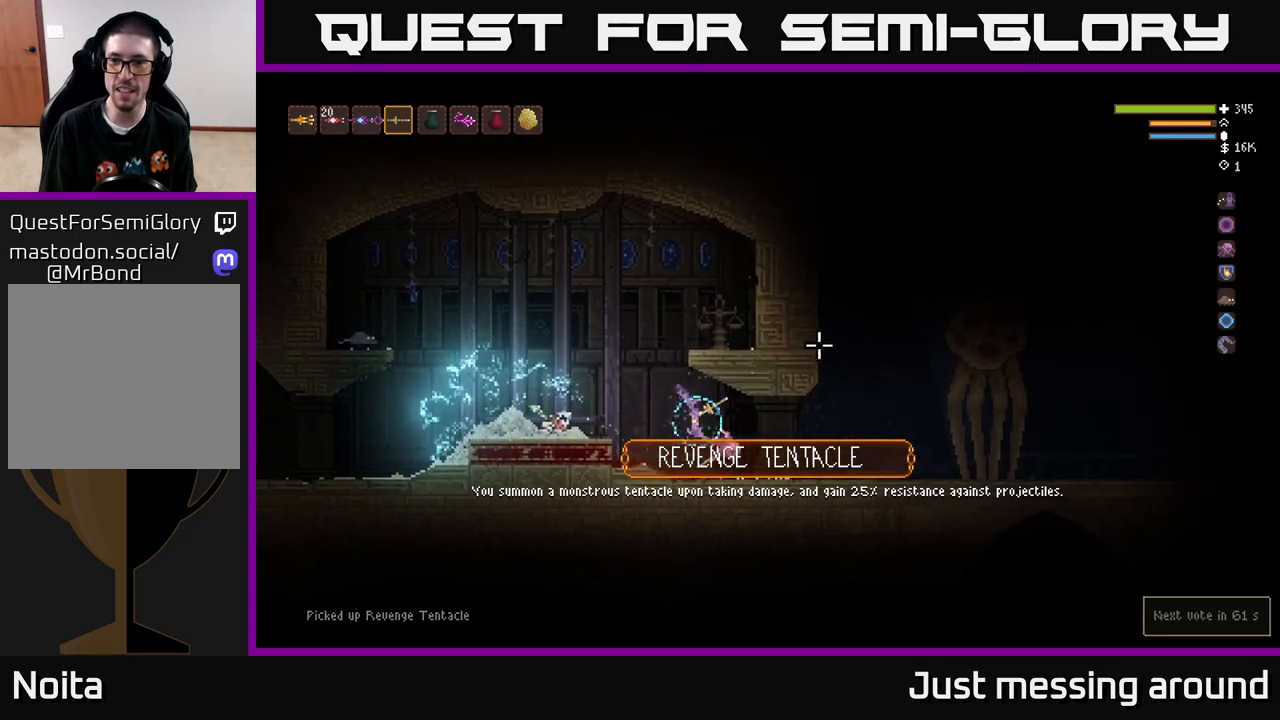
{"buttons": [], "left_stick": "right", "right_stick": "up-right", "events": []}
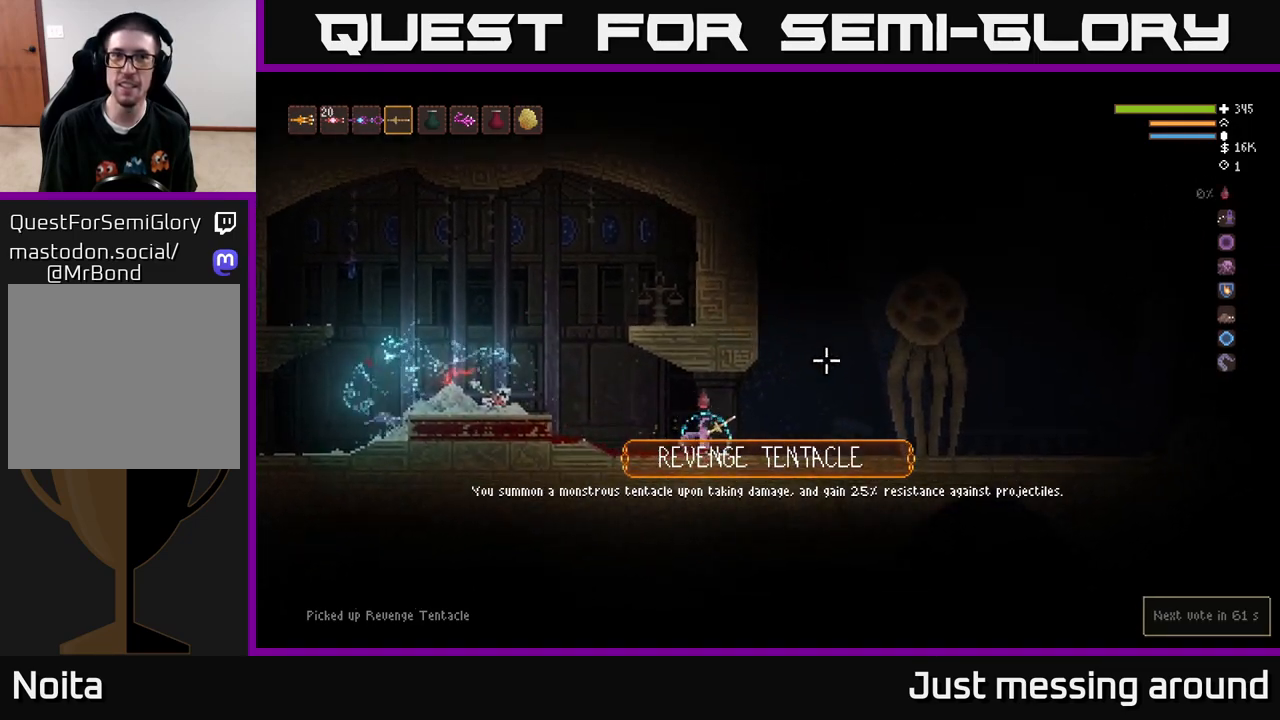
{"buttons": [], "left_stick": "right", "right_stick": "up-right", "events": []}
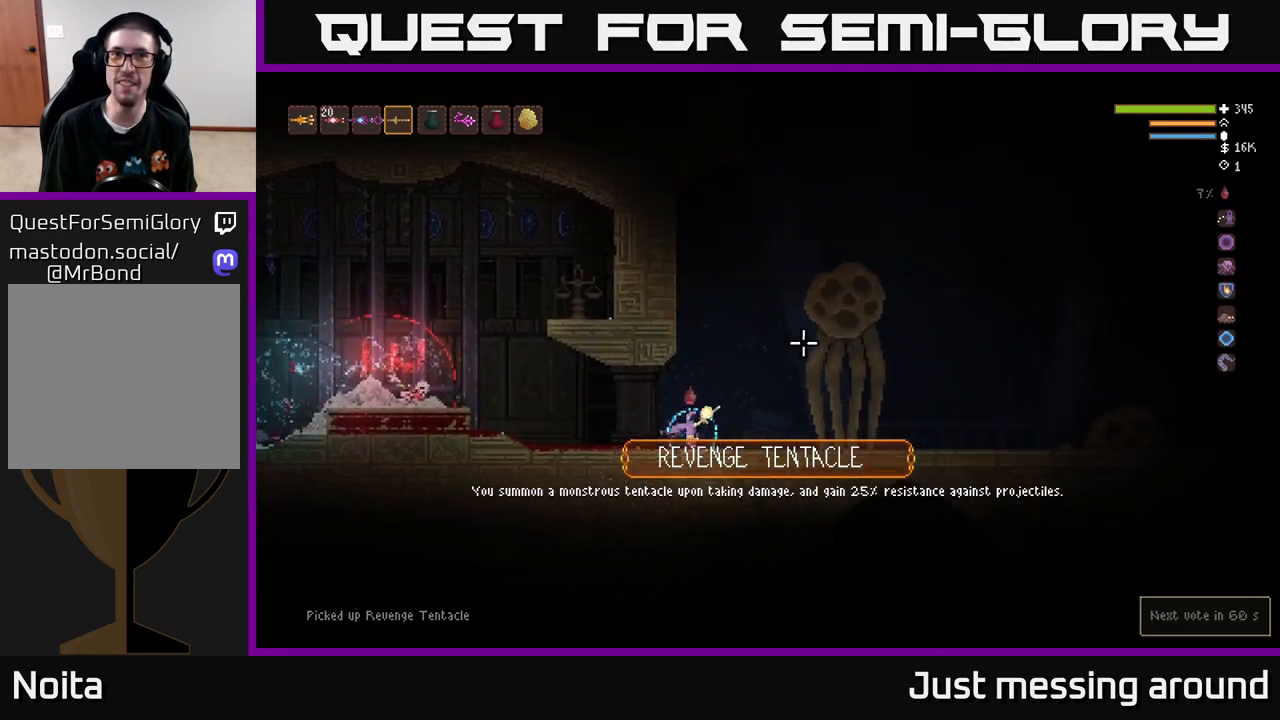
{"buttons": [], "left_stick": "right", "right_stick": "up-right", "events": []}
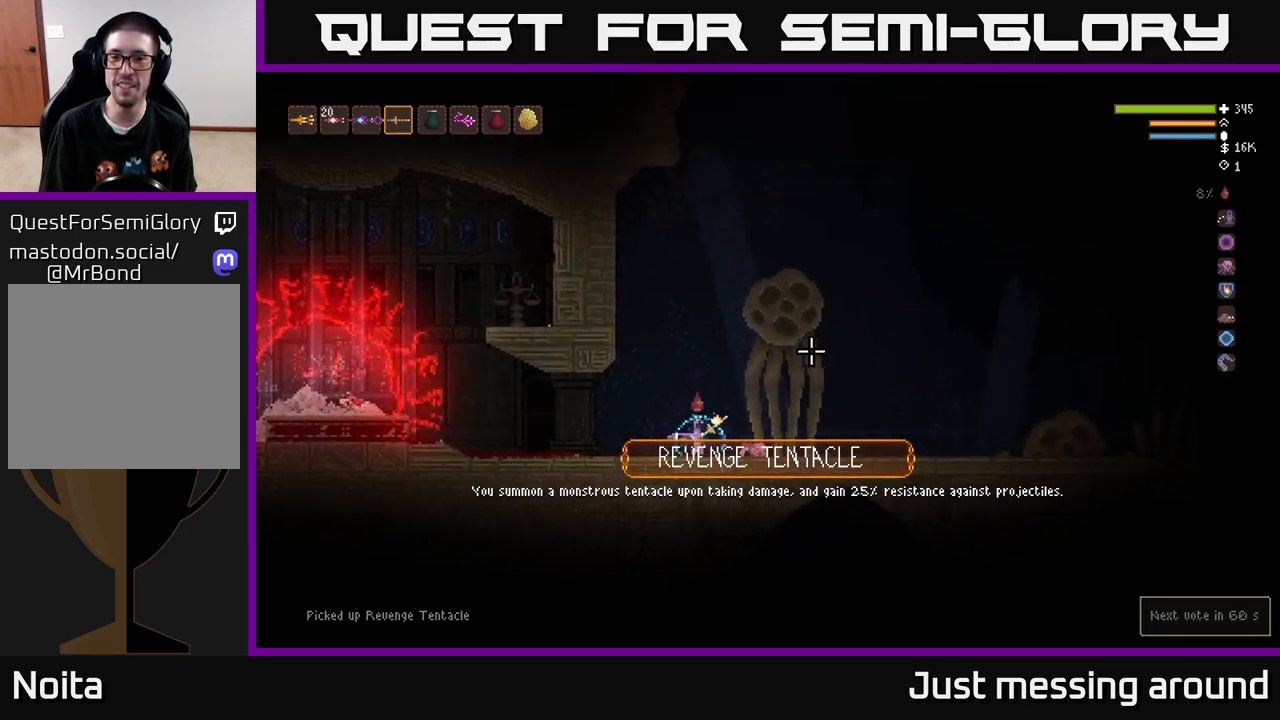
{"buttons": [], "left_stick": "right", "right_stick": "up-right", "events": []}
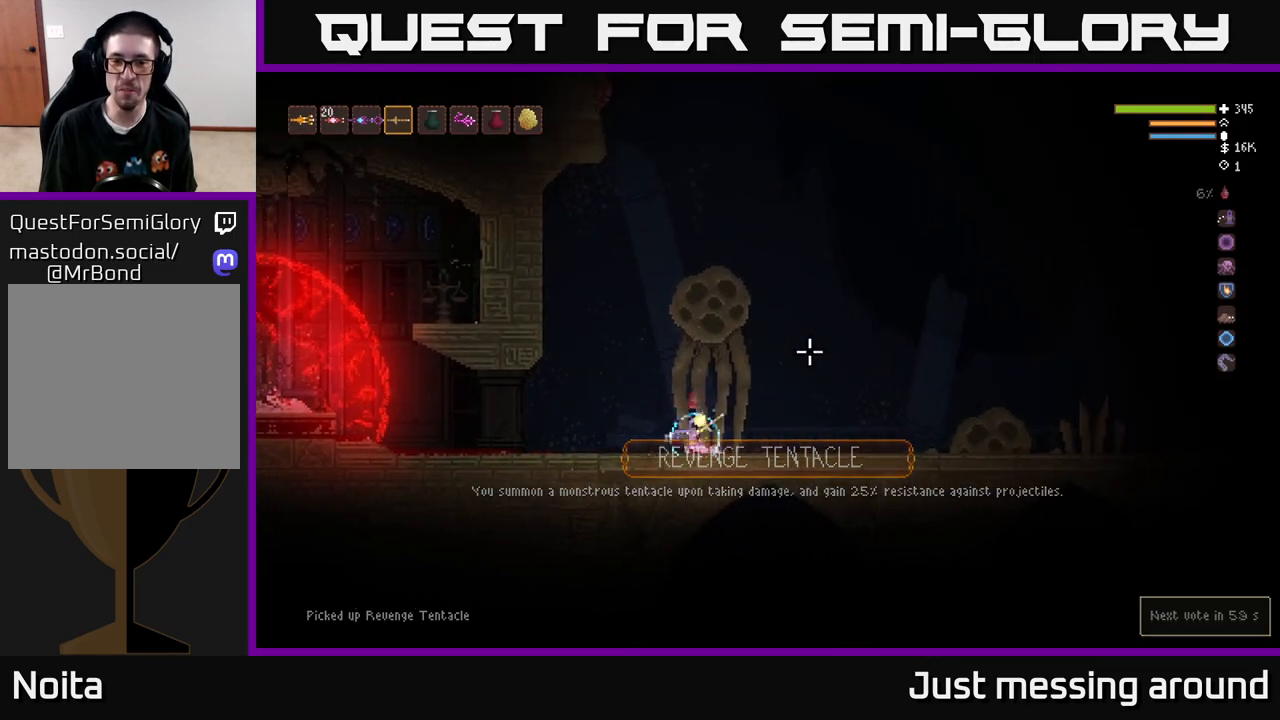
{"buttons": [], "left_stick": "right", "right_stick": "up-right", "events": []}
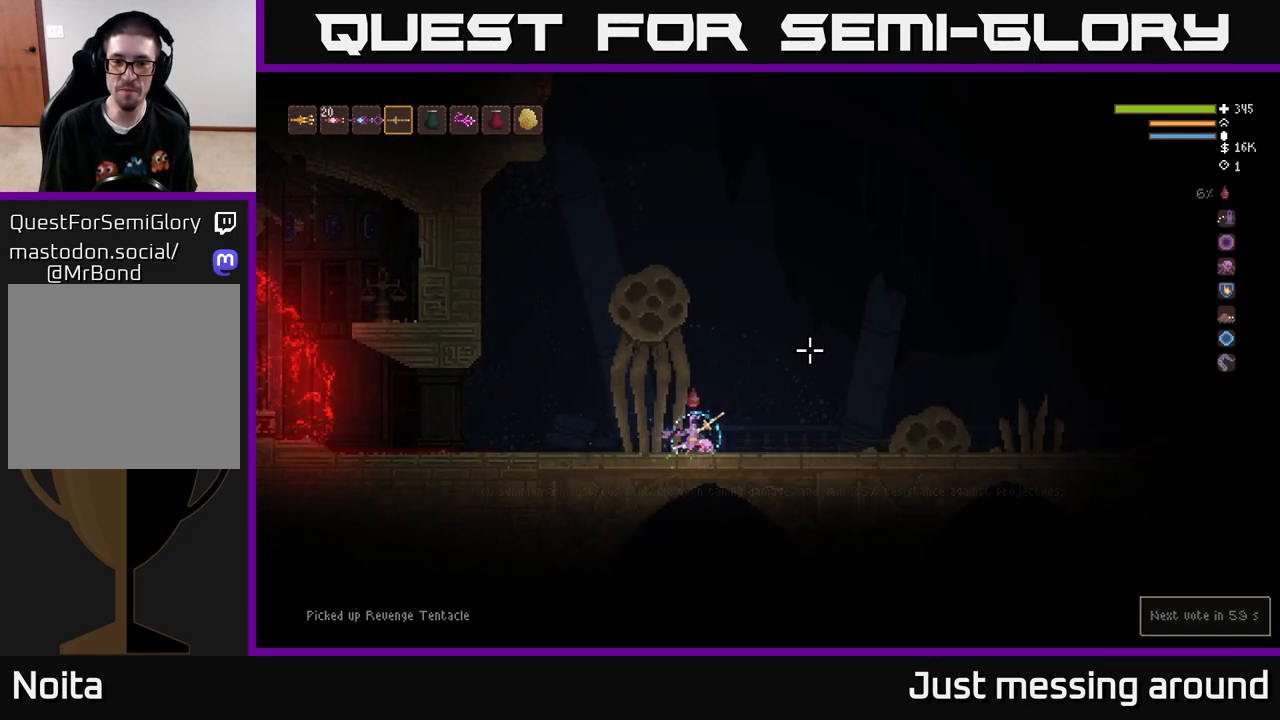
{"buttons": [], "left_stick": "right", "right_stick": "up-right", "events": []}
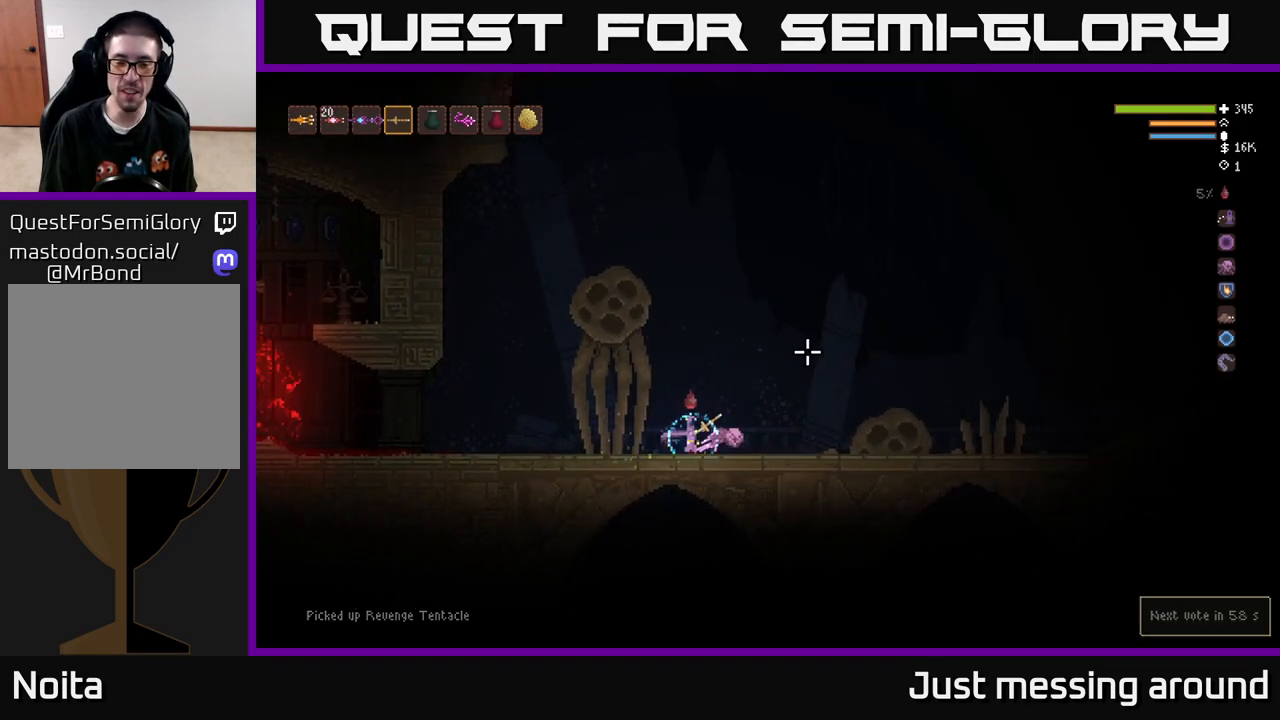
{"buttons": [], "left_stick": "right", "right_stick": "up-right", "events": []}
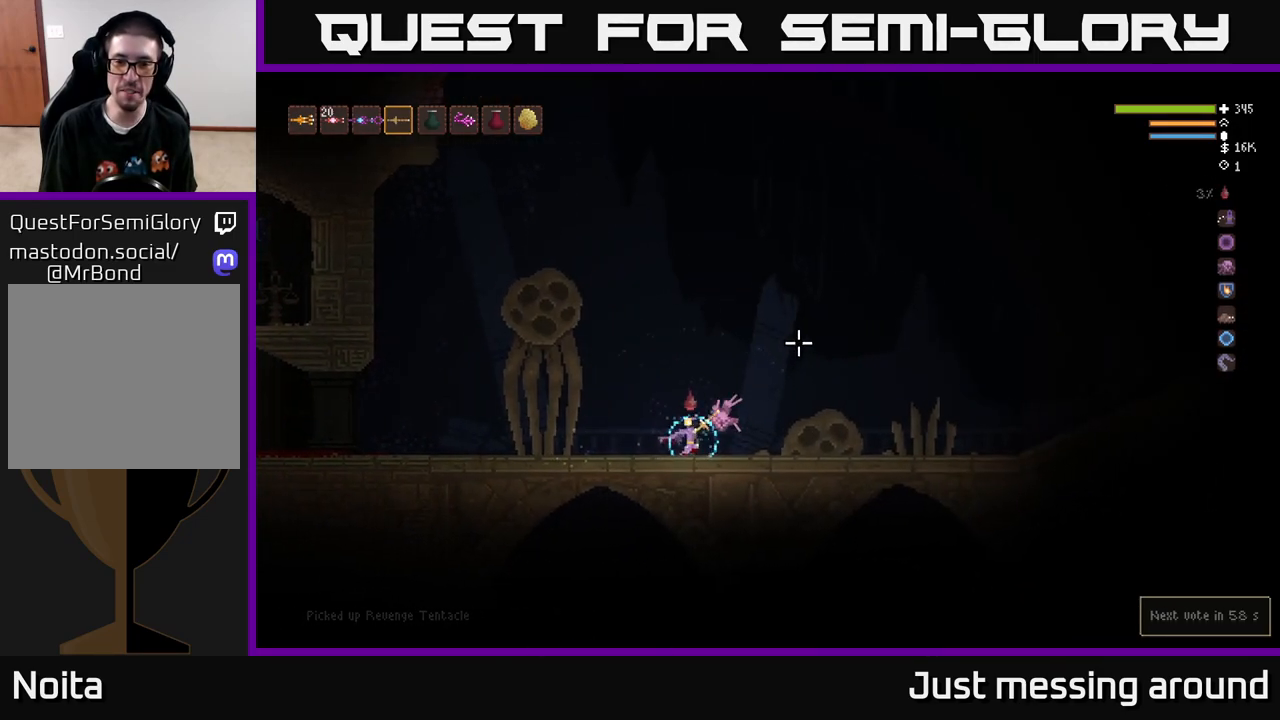
{"buttons": [], "left_stick": "right", "right_stick": "up-right", "events": []}
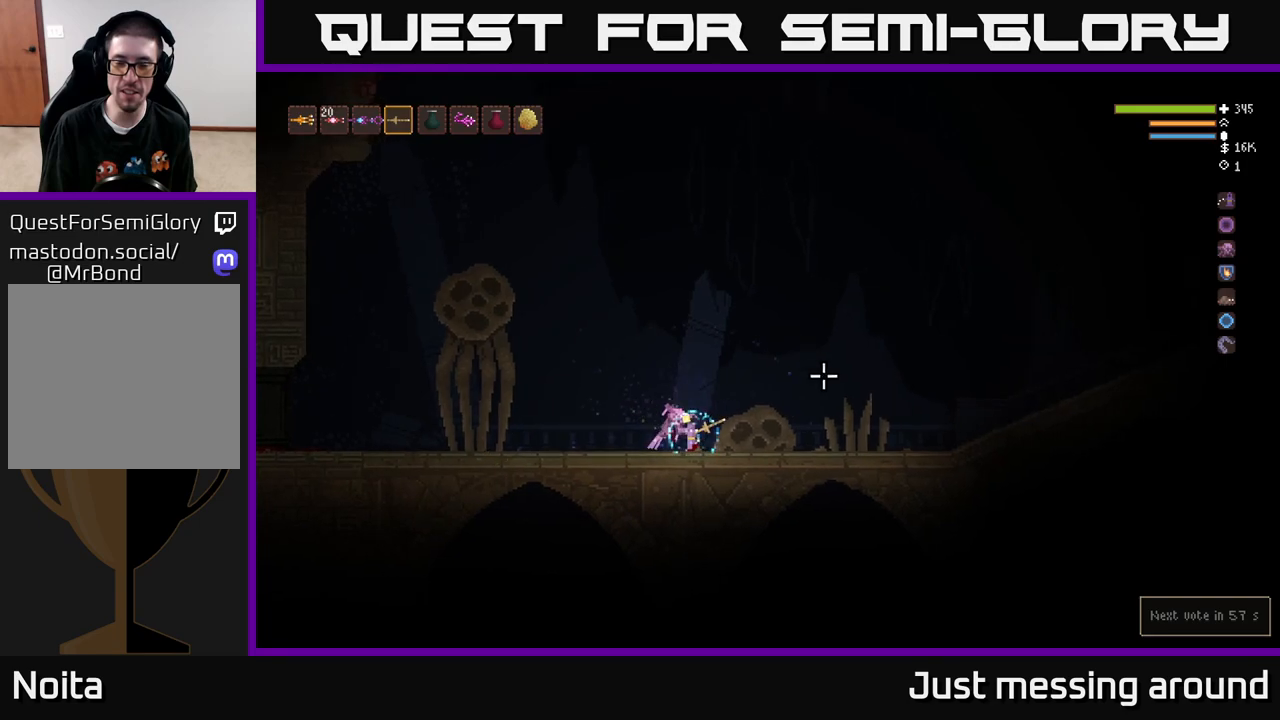
{"buttons": [], "left_stick": "right", "right_stick": "right", "events": [[250, "right_stick", "right"], [350, "right_stick", "up-right"], [483, "right_stick", "right"]]}
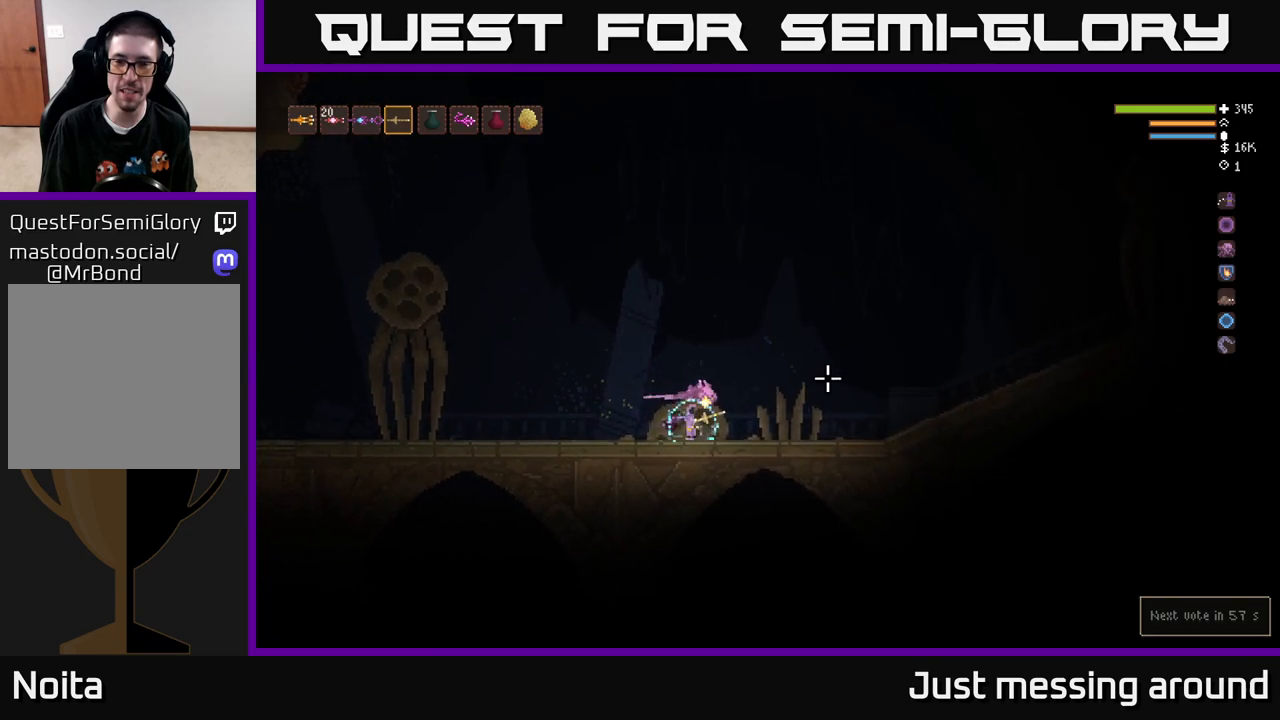
{"buttons": [], "left_stick": "right", "right_stick": "up-right", "events": [[83, "right_stick", "up-right"]]}